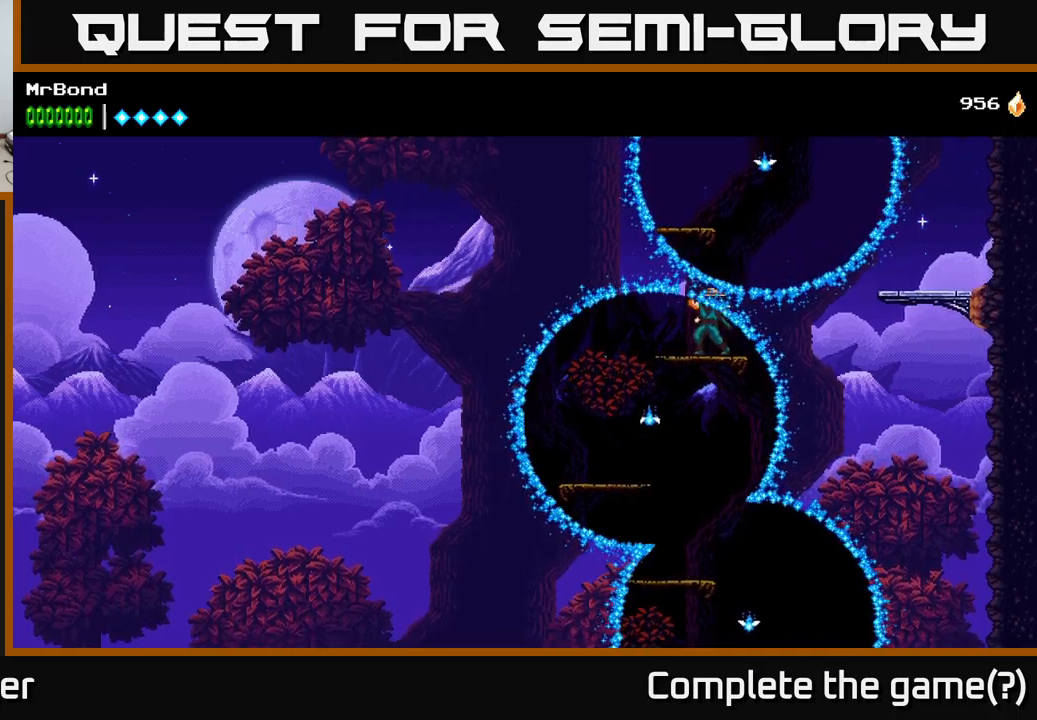
Gameplay with a controller (Xbox layout); each line is a JSON object with the inputs held at the frame after it. "events" lists button and stick changes between this image and that frame as [ms after this image, input, new state], when the widget could be followed in between. Not read: left_stick.
{"buttons": [], "right_stick": "center", "events": [[300, "A", "up"]]}
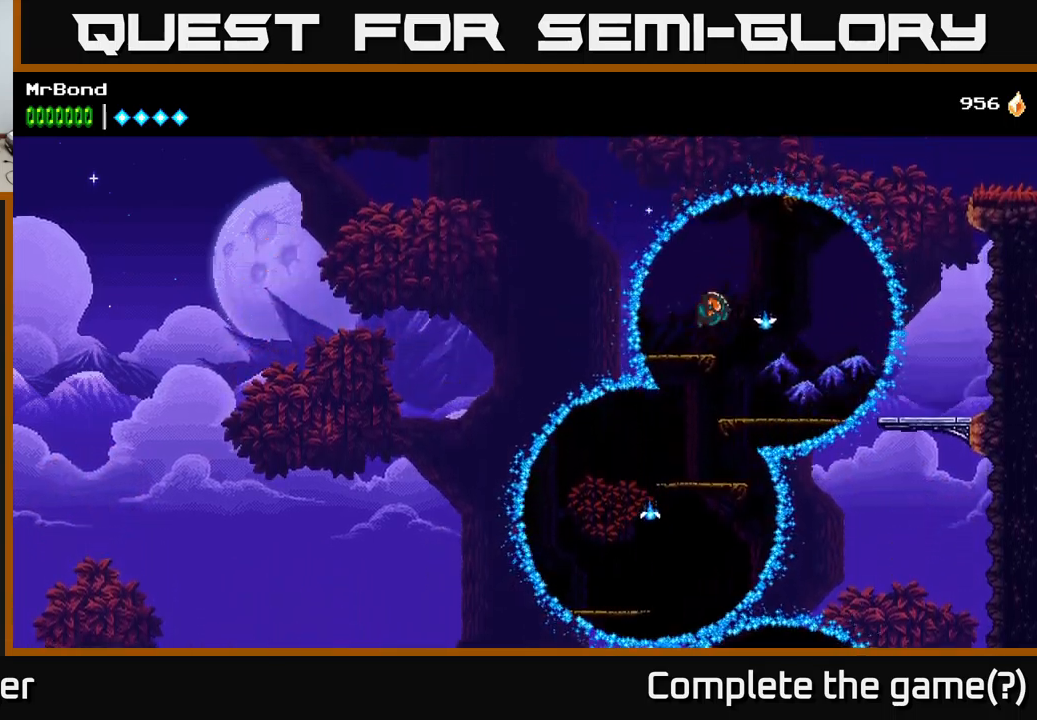
{"buttons": [], "right_stick": "center", "events": [[150, "DPAD_LEFT", "down"], [250, "DPAD_LEFT", "up"]]}
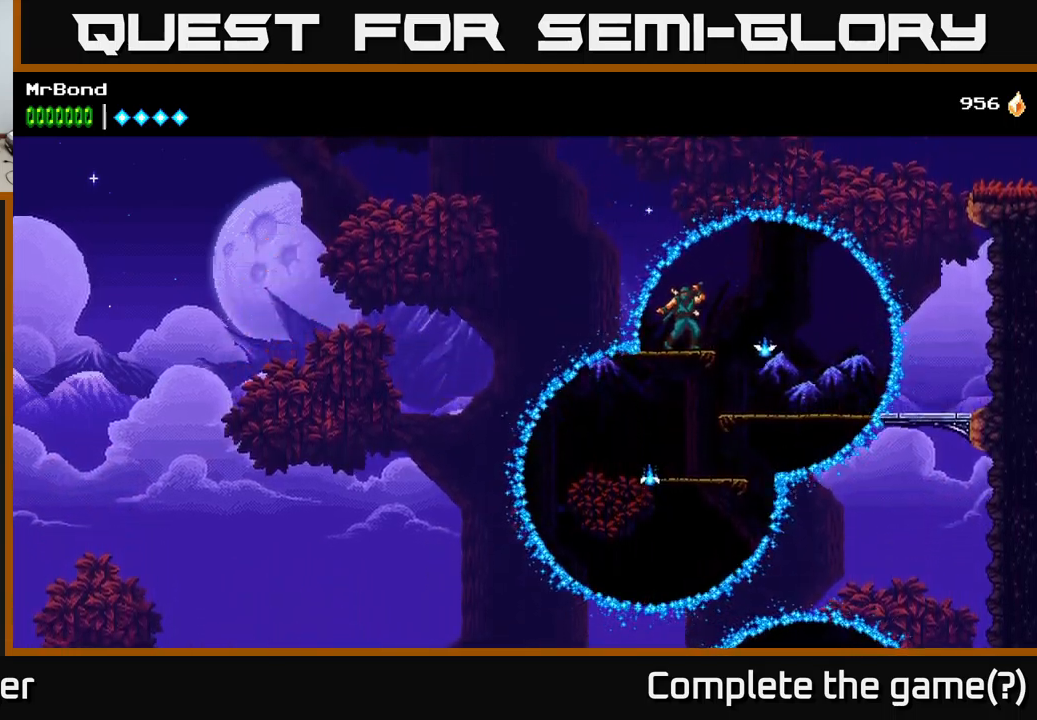
{"buttons": [], "right_stick": "center", "events": []}
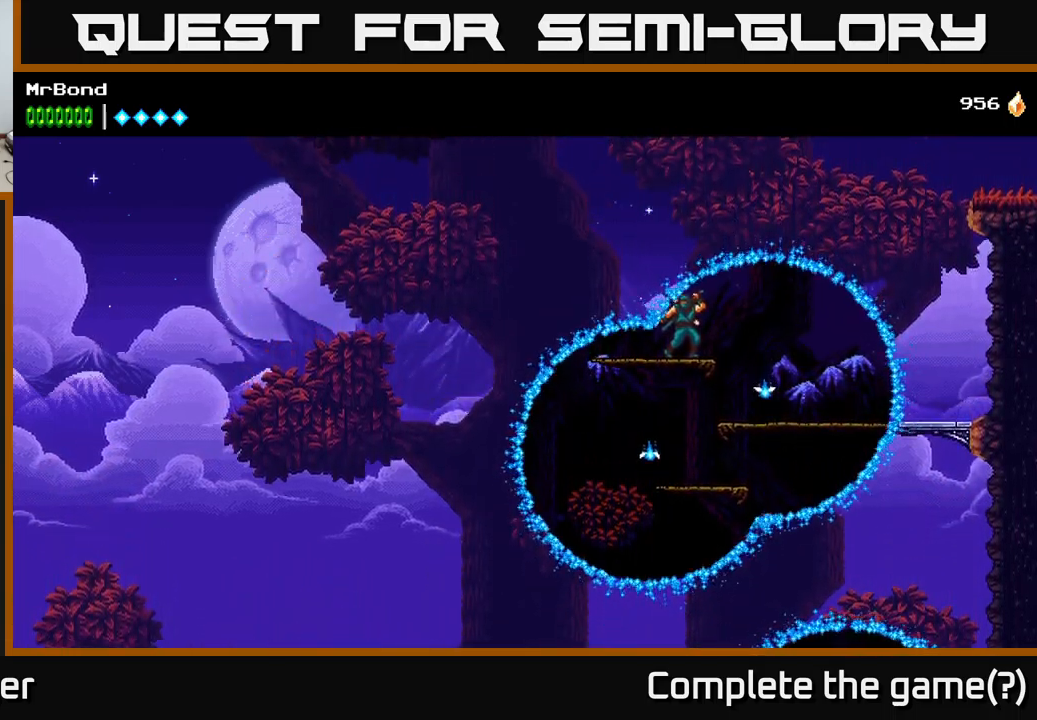
{"buttons": [], "right_stick": "center", "events": []}
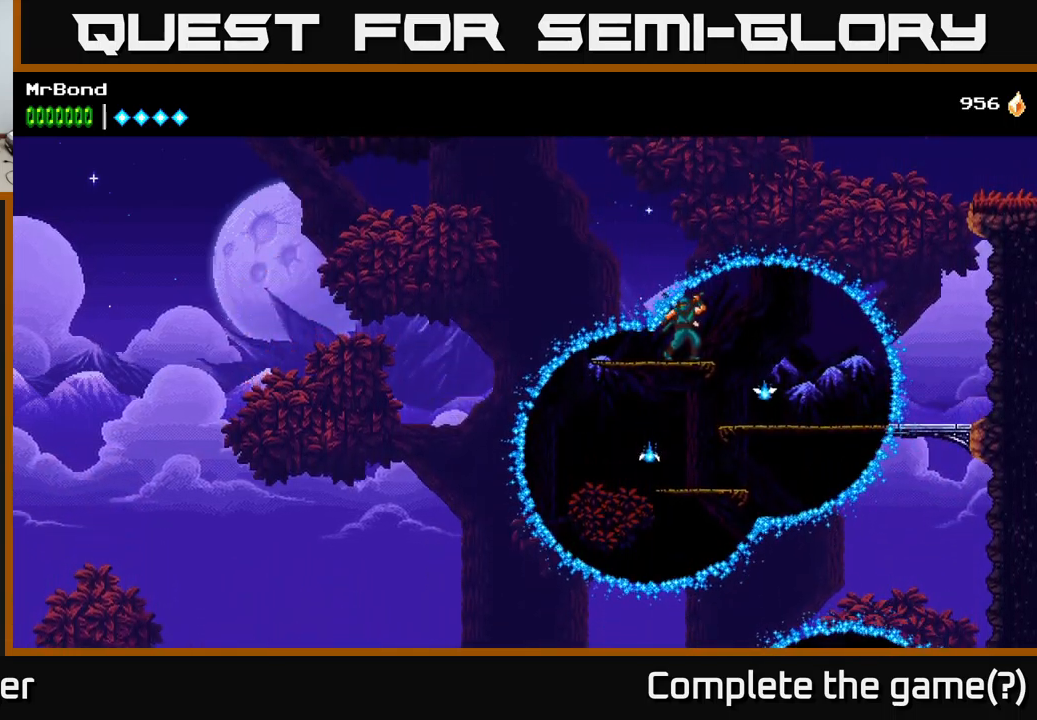
{"buttons": [], "right_stick": "center", "events": []}
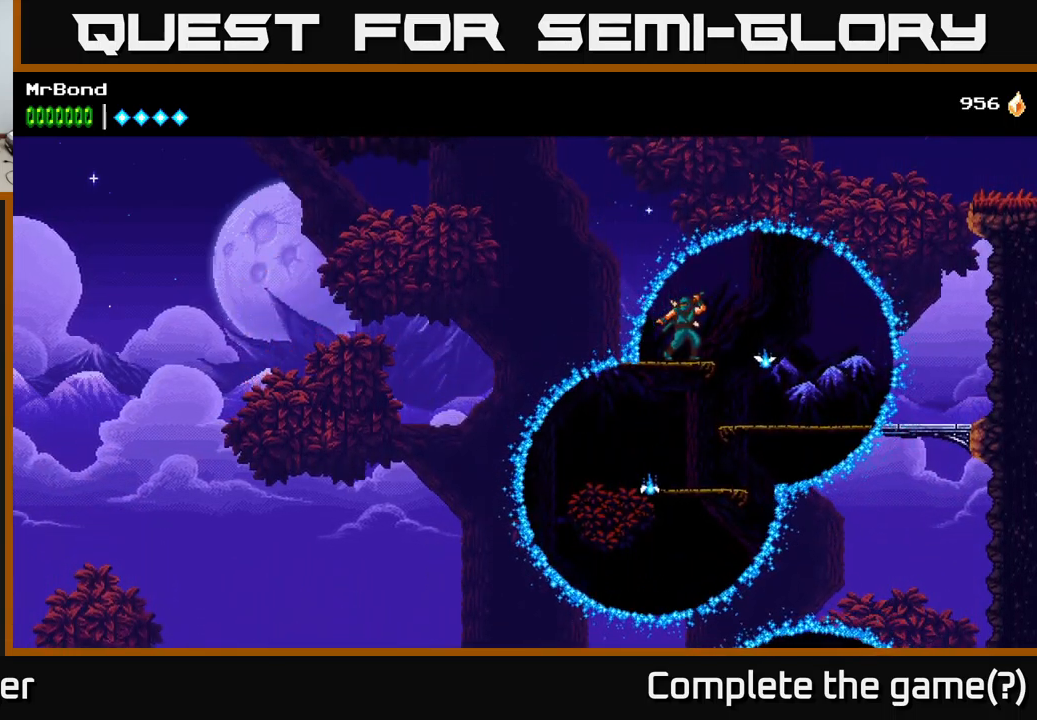
{"buttons": [], "right_stick": "center", "events": []}
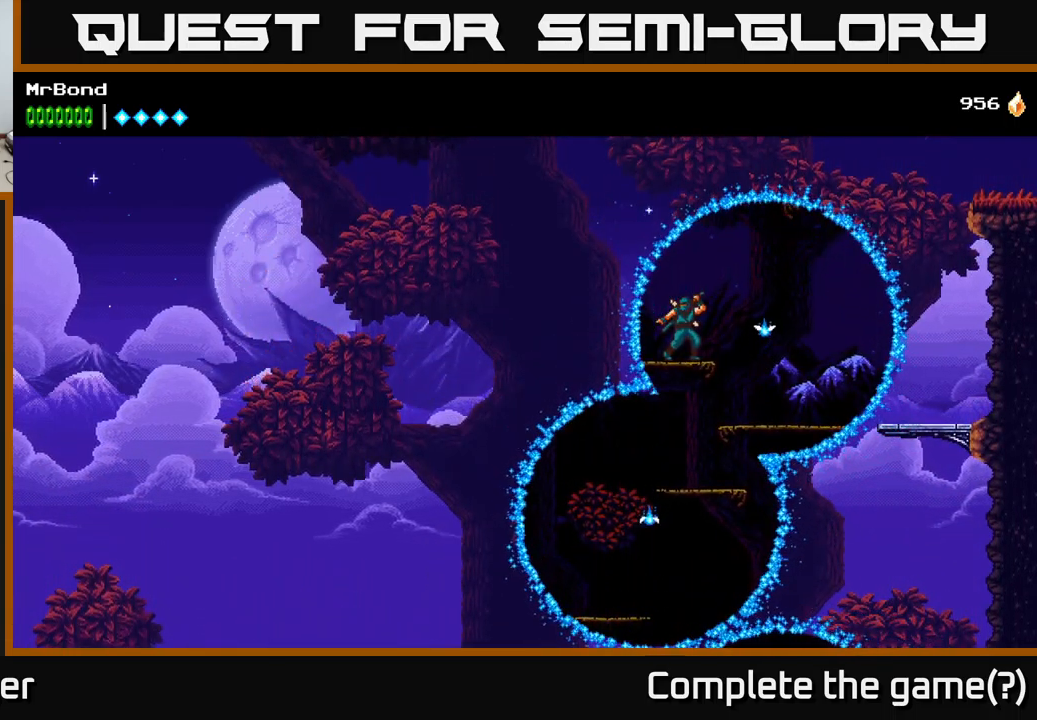
{"buttons": ["A", "DPAD_RIGHT"], "right_stick": "center", "events": [[200, "DPAD_RIGHT", "down"], [250, "A", "down"]]}
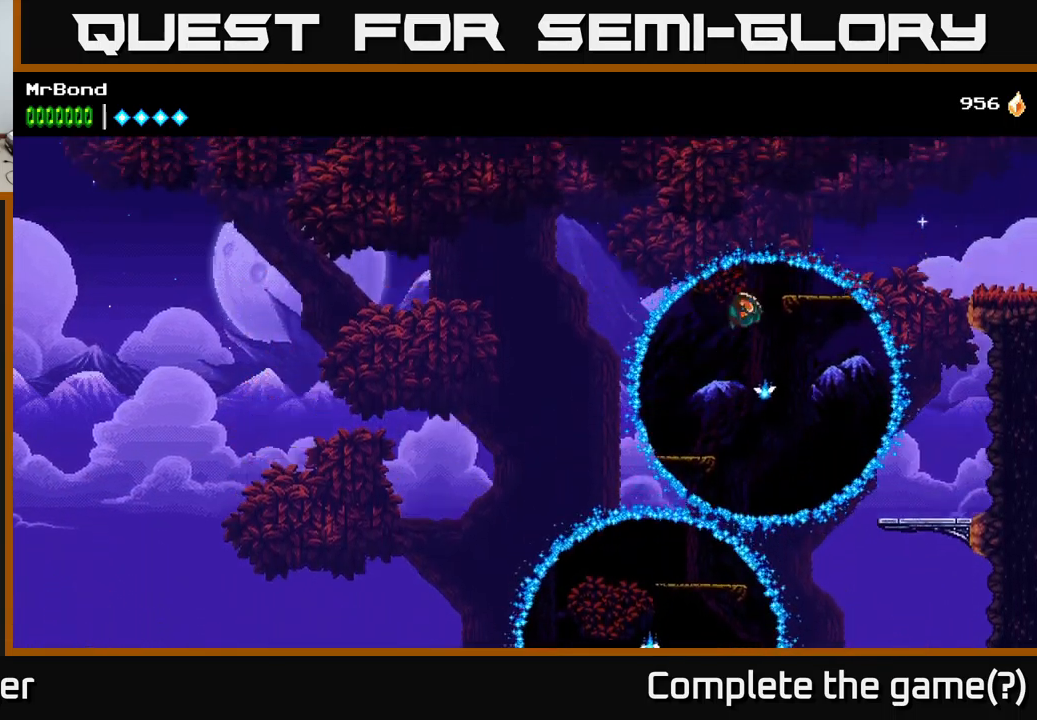
{"buttons": [], "right_stick": "center", "events": [[266, "A", "up"], [350, "DPAD_RIGHT", "up"]]}
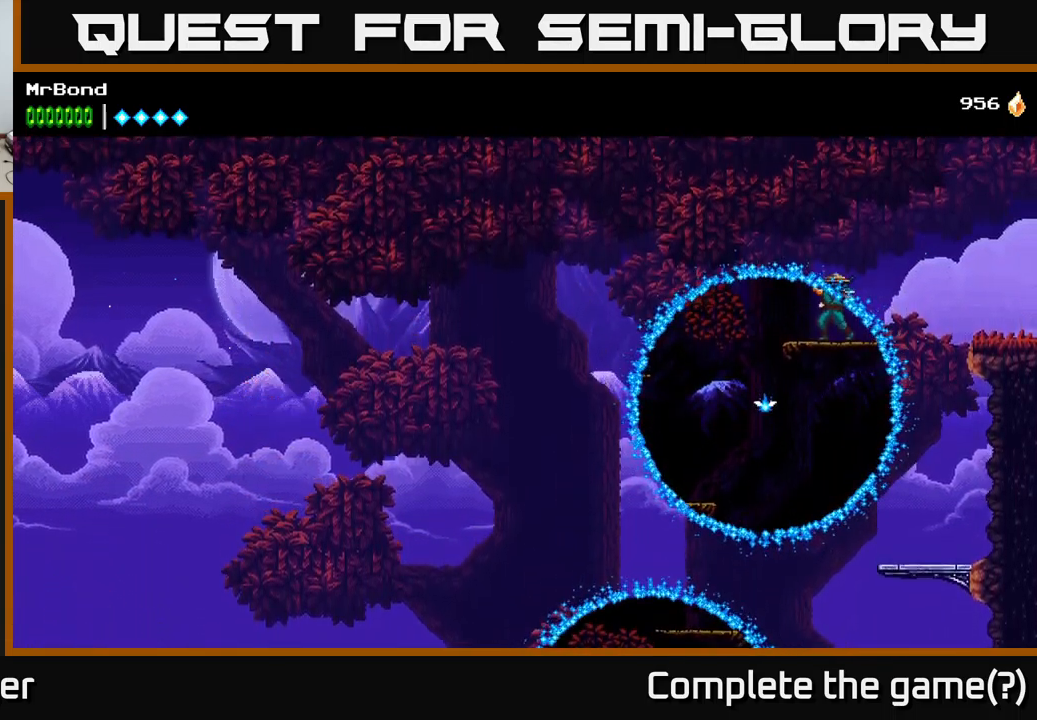
{"buttons": ["A", "DPAD_RIGHT"], "right_stick": "center", "events": [[300, "DPAD_RIGHT", "down"], [416, "A", "down"]]}
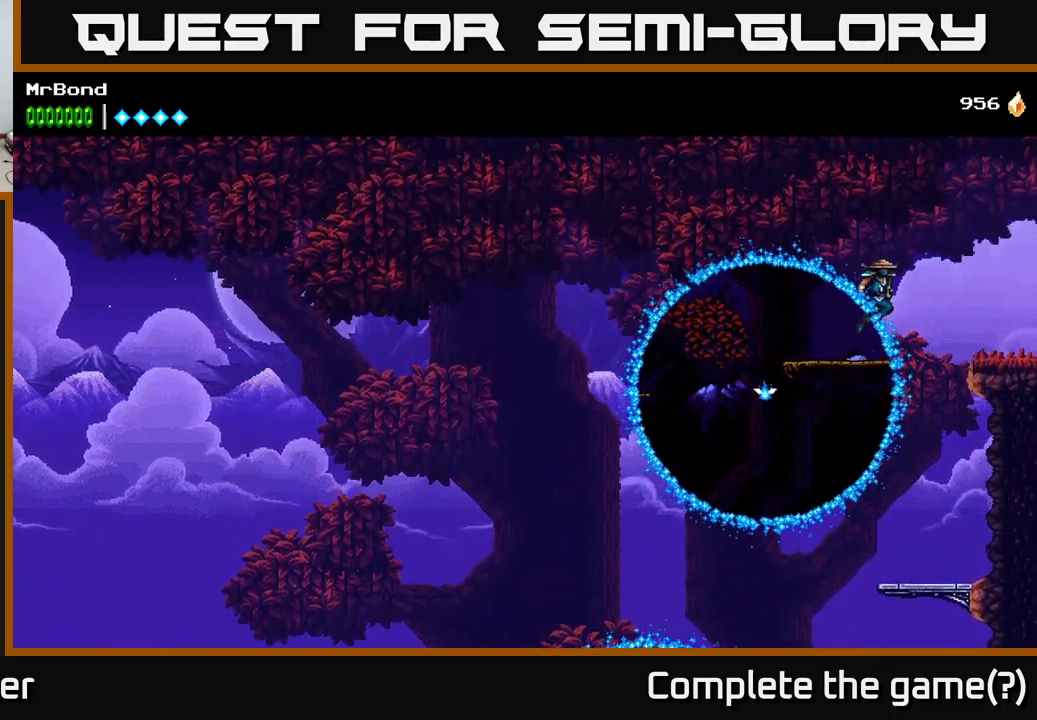
{"buttons": ["DPAD_RIGHT"], "right_stick": "center", "events": [[150, "A", "up"]]}
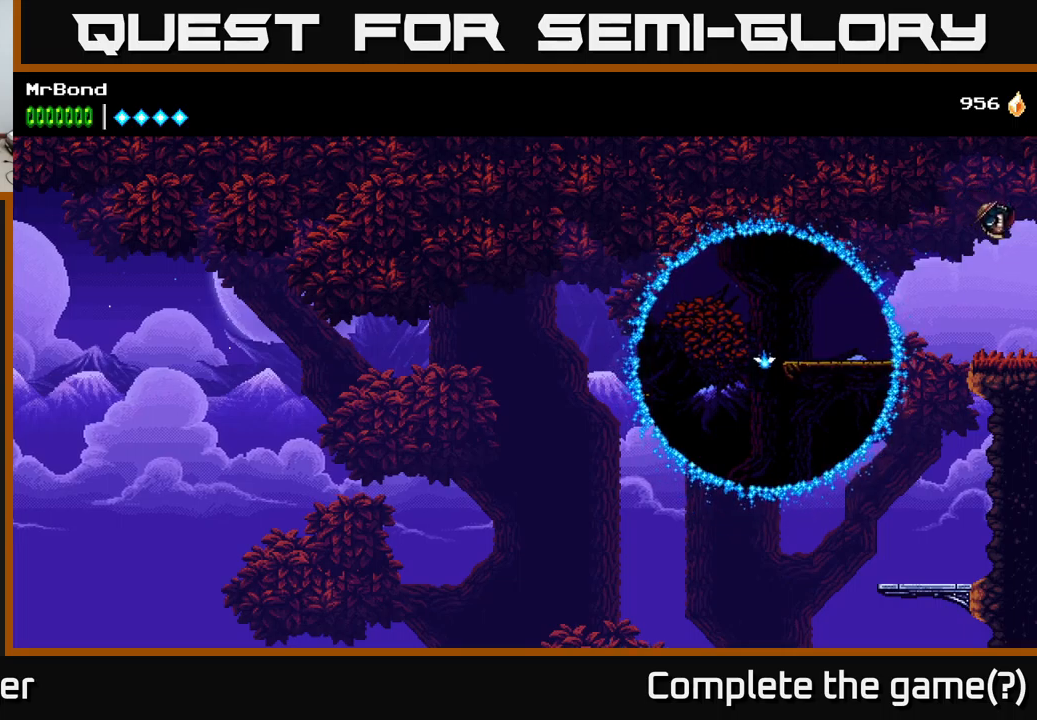
{"buttons": ["DPAD_RIGHT"], "right_stick": "center", "events": []}
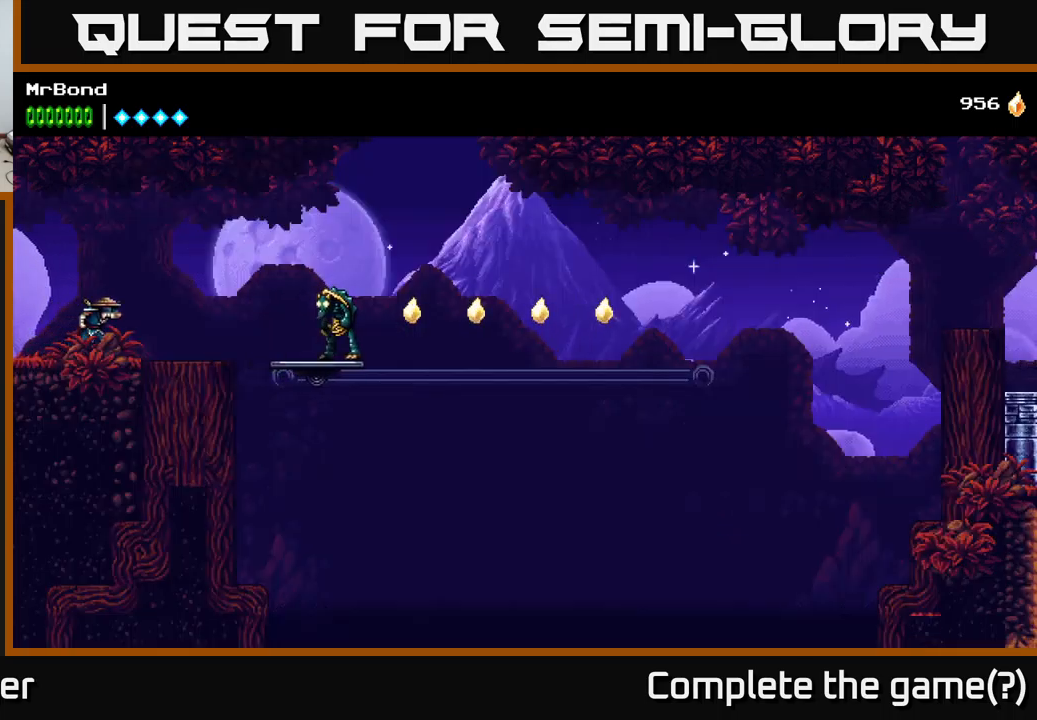
{"buttons": ["A", "DPAD_RIGHT"], "right_stick": "center", "events": [[383, "A", "down"]]}
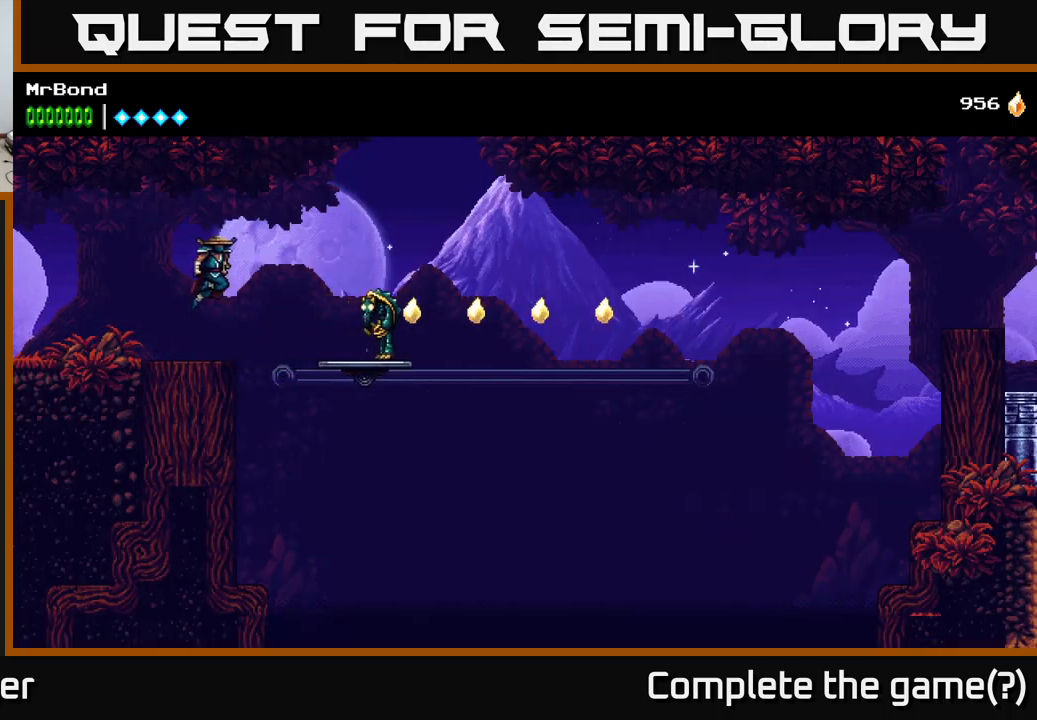
{"buttons": ["A", "DPAD_RIGHT"], "right_stick": "center", "events": []}
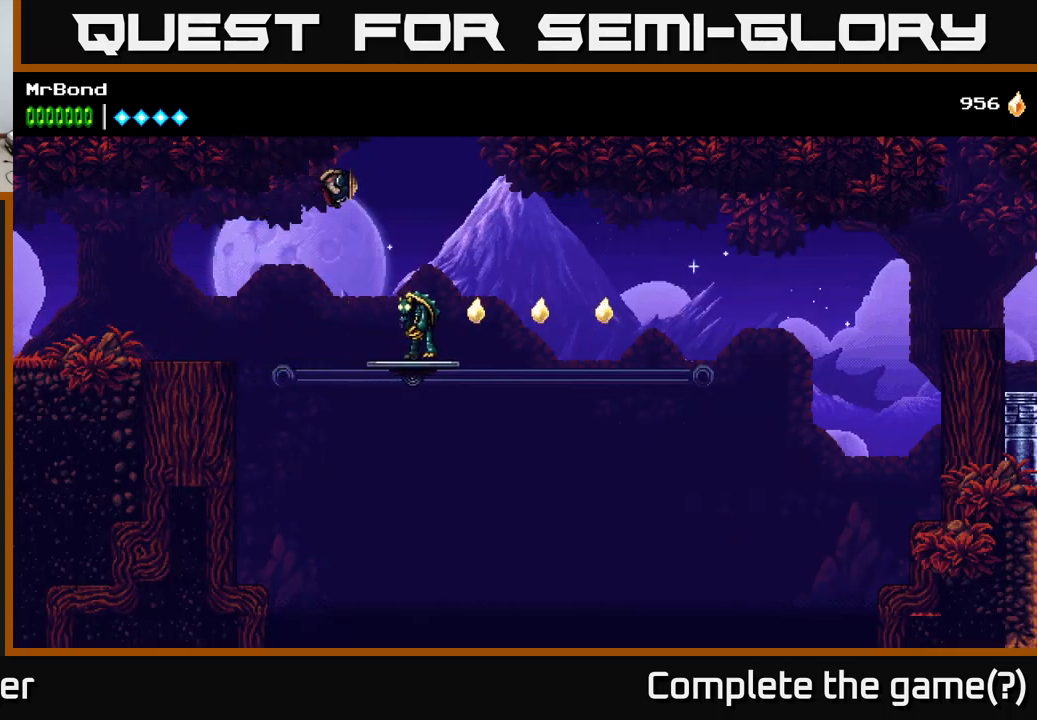
{"buttons": ["X"], "right_stick": "center", "events": [[167, "X", "down"], [183, "A", "up"], [267, "X", "up"], [317, "DPAD_RIGHT", "up"], [400, "X", "down"]]}
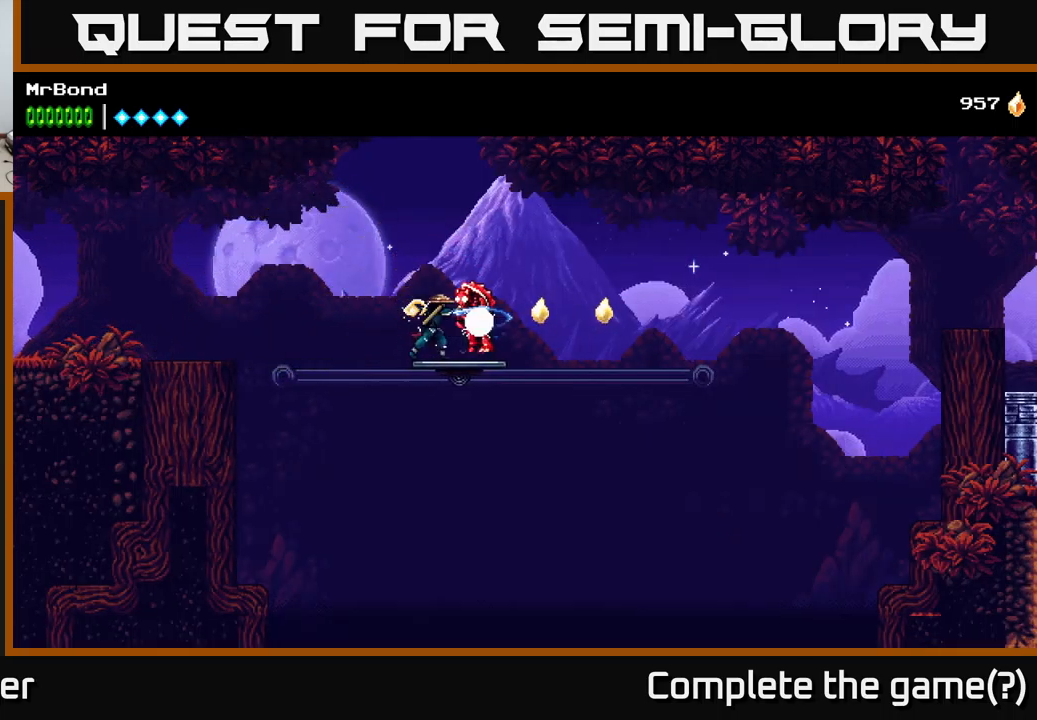
{"buttons": ["DPAD_RIGHT"], "right_stick": "center", "events": [[50, "X", "up"], [117, "DPAD_RIGHT", "down"], [167, "X", "down"], [183, "DPAD_RIGHT", "up"], [317, "X", "up"], [433, "DPAD_RIGHT", "down"]]}
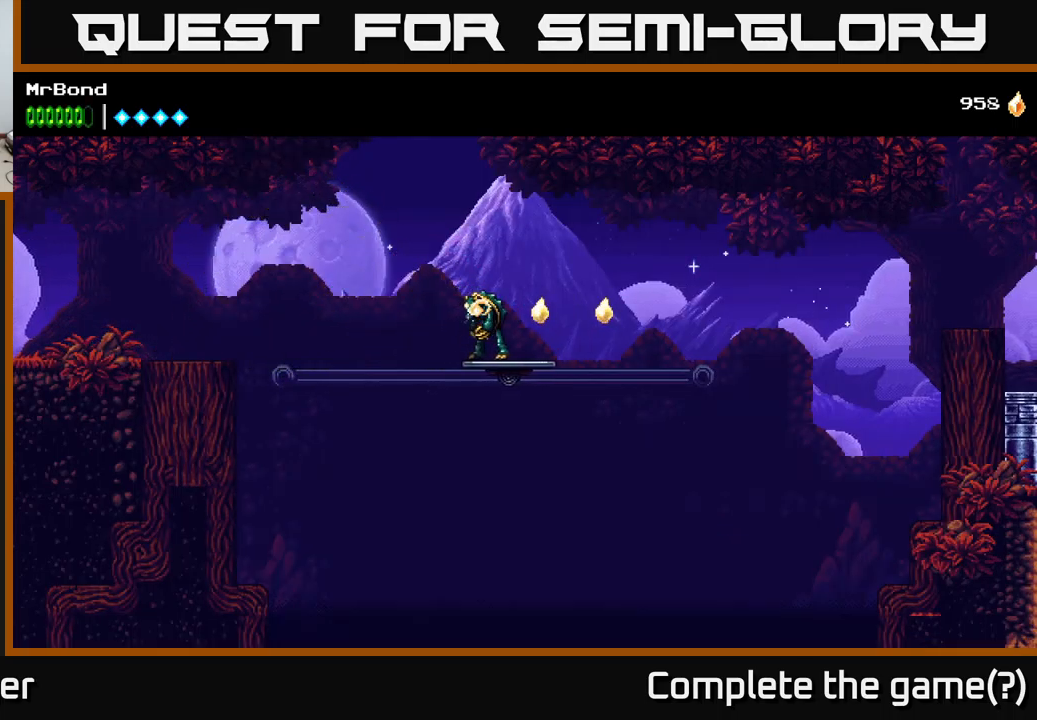
{"buttons": ["A", "DPAD_RIGHT"], "right_stick": "center", "events": [[67, "A", "down"], [200, "A", "up"], [233, "A", "down"]]}
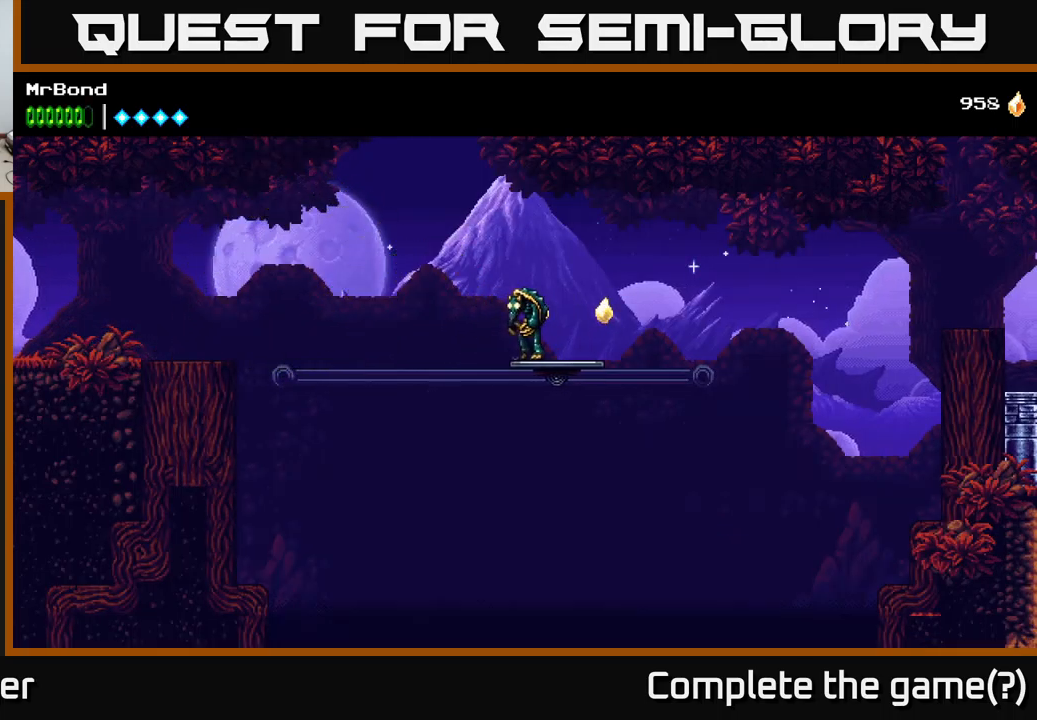
{"buttons": ["A", "DPAD_LEFT"], "right_stick": "center", "events": [[100, "X", "down"], [250, "X", "up"], [300, "DPAD_RIGHT", "up"], [333, "DPAD_LEFT", "down"], [383, "A", "up"], [433, "A", "down"]]}
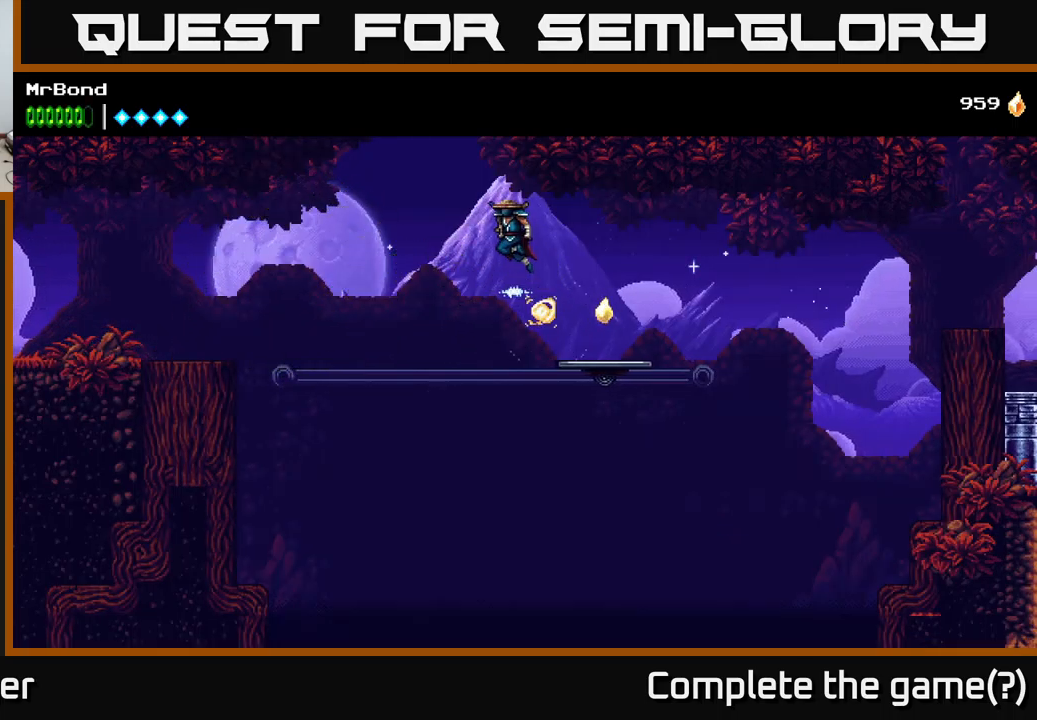
{"buttons": ["DPAD_LEFT"], "right_stick": "center", "events": [[483, "A", "up"]]}
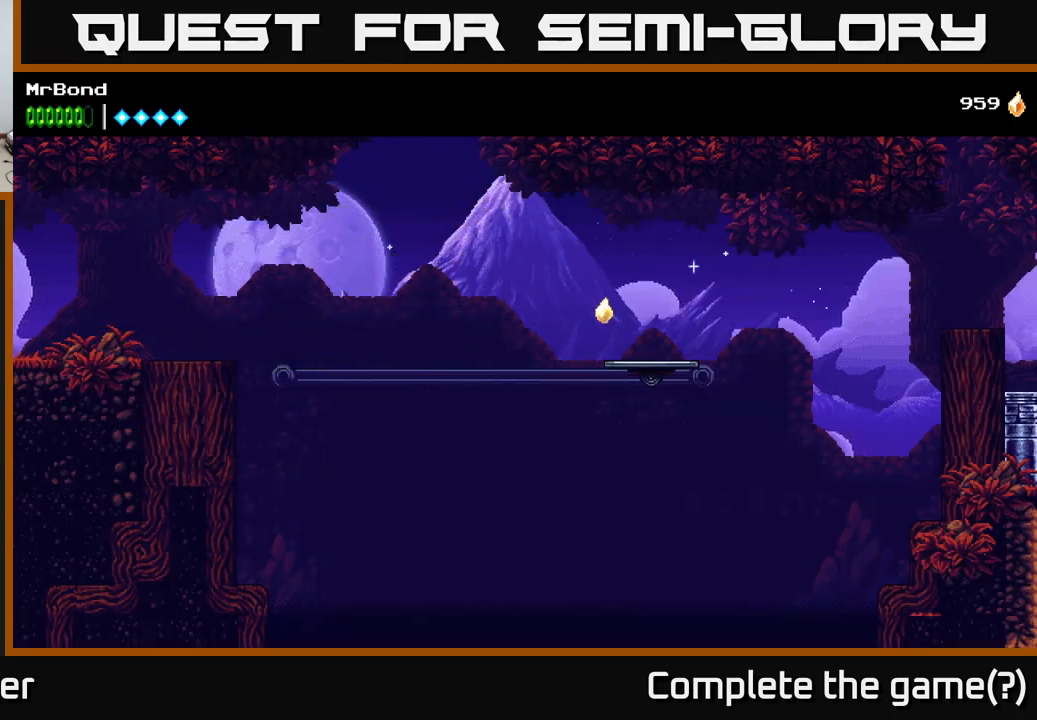
{"buttons": ["A", "DPAD_LEFT"], "right_stick": "center", "events": [[17, "A", "down"]]}
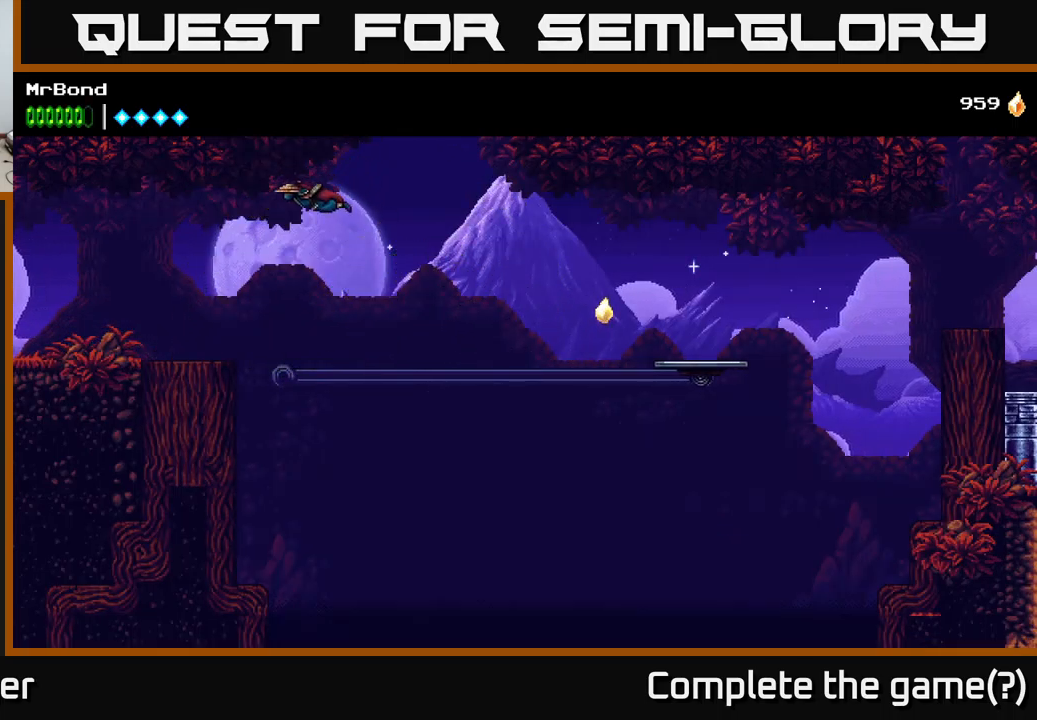
{"buttons": ["DPAD_LEFT"], "right_stick": "center", "events": [[299, "A", "up"]]}
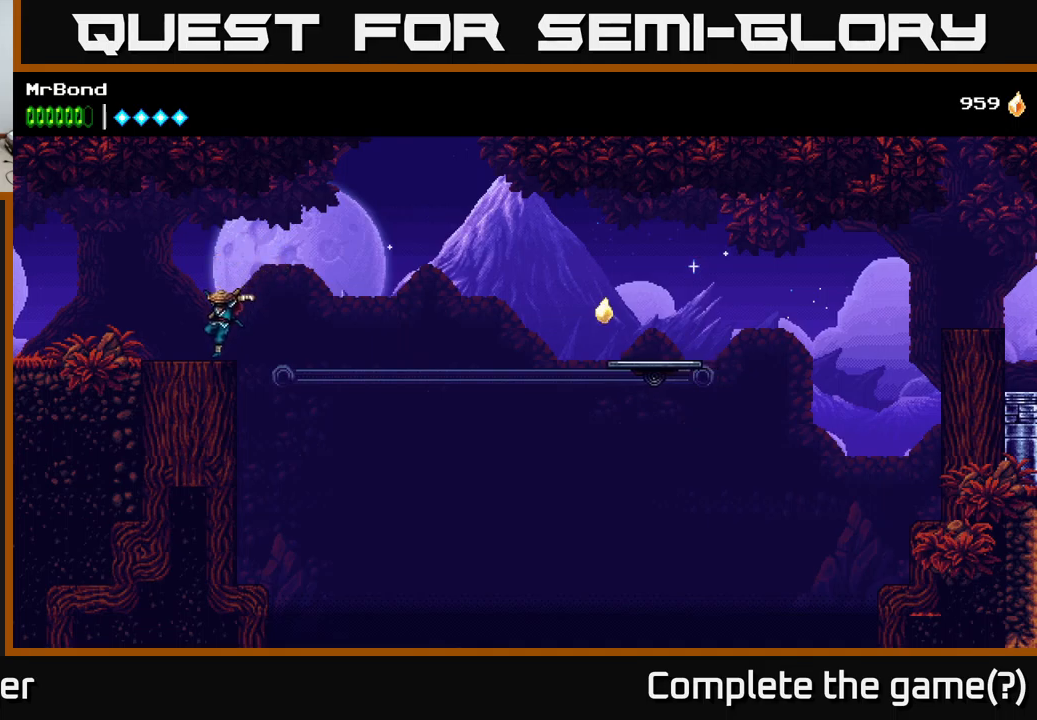
{"buttons": ["A", "DPAD_RIGHT"], "right_stick": "center", "events": [[100, "DPAD_LEFT", "up"], [267, "DPAD_RIGHT", "down"], [400, "A", "down"]]}
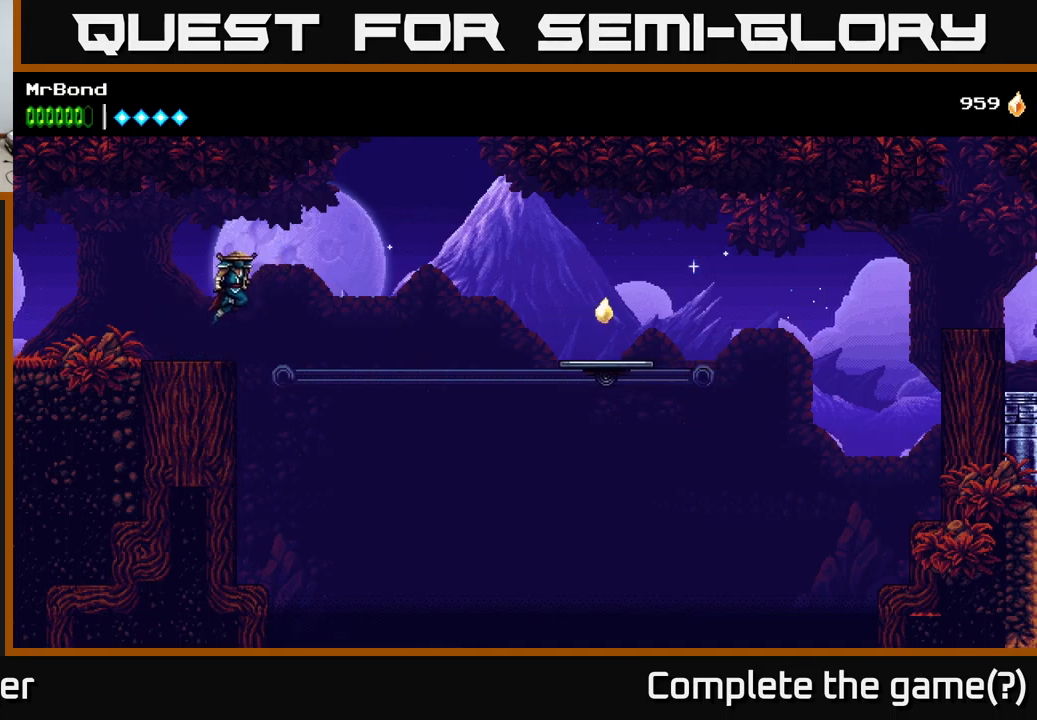
{"buttons": ["A", "DPAD_RIGHT"], "right_stick": "center", "events": [[267, "A", "up"], [334, "A", "down"]]}
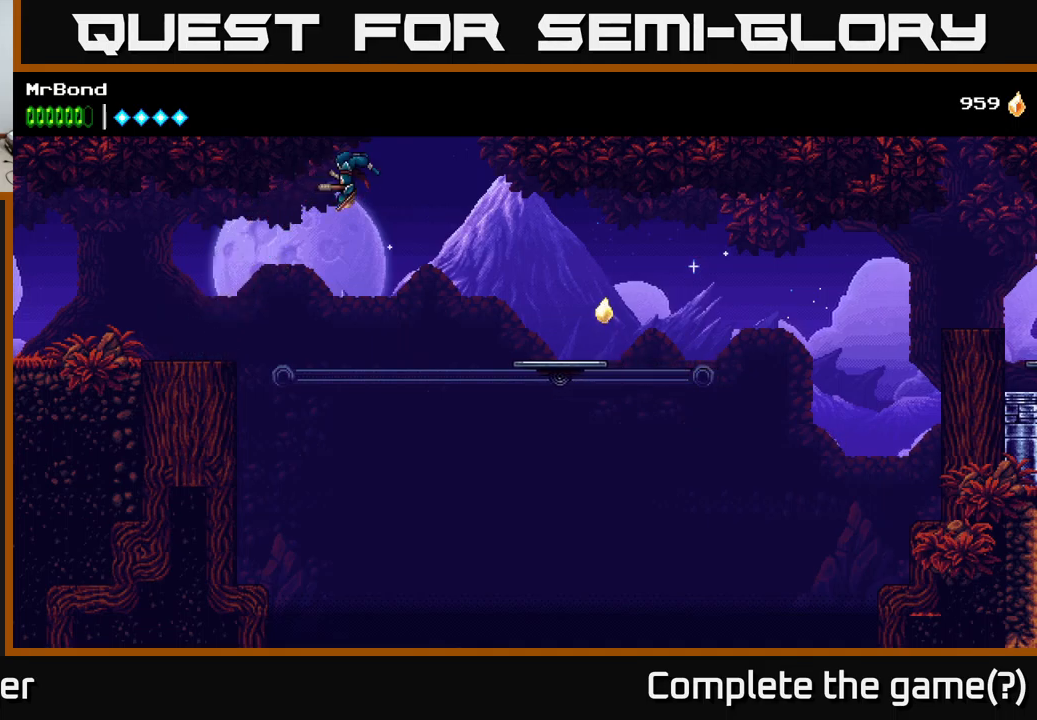
{"buttons": ["DPAD_RIGHT"], "right_stick": "center", "events": [[250, "A", "up"]]}
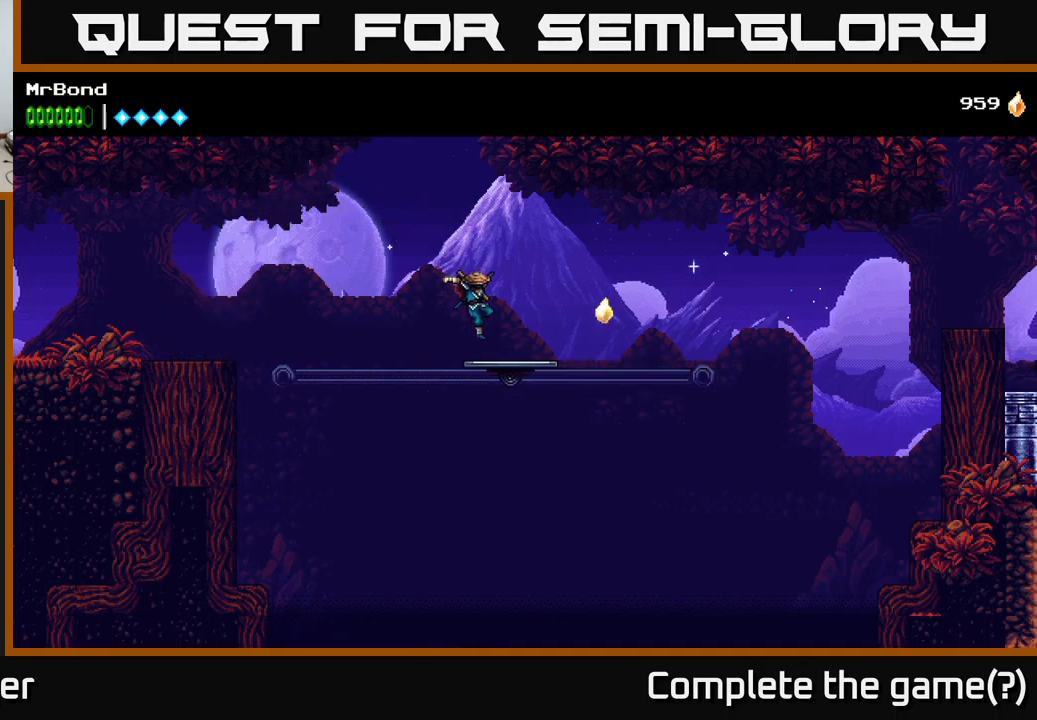
{"buttons": [], "right_stick": "center", "events": [[167, "A", "down"], [284, "A", "up"], [417, "DPAD_RIGHT", "up"]]}
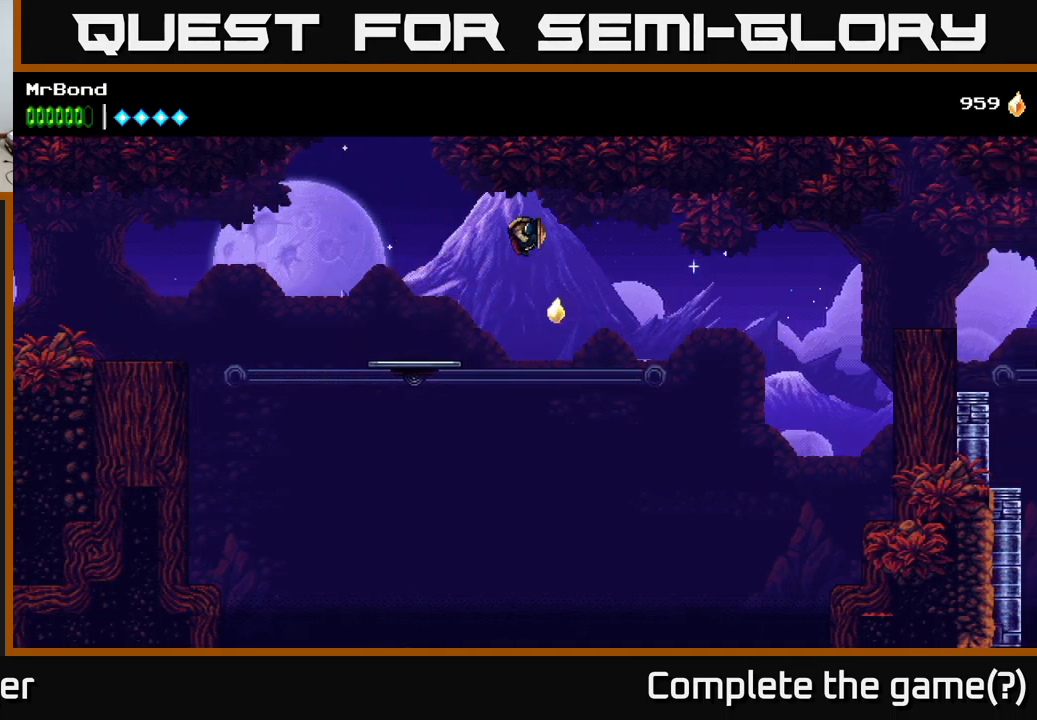
{"buttons": ["A", "DPAD_RIGHT"], "right_stick": "center", "events": [[34, "DPAD_RIGHT", "down"], [234, "A", "down"]]}
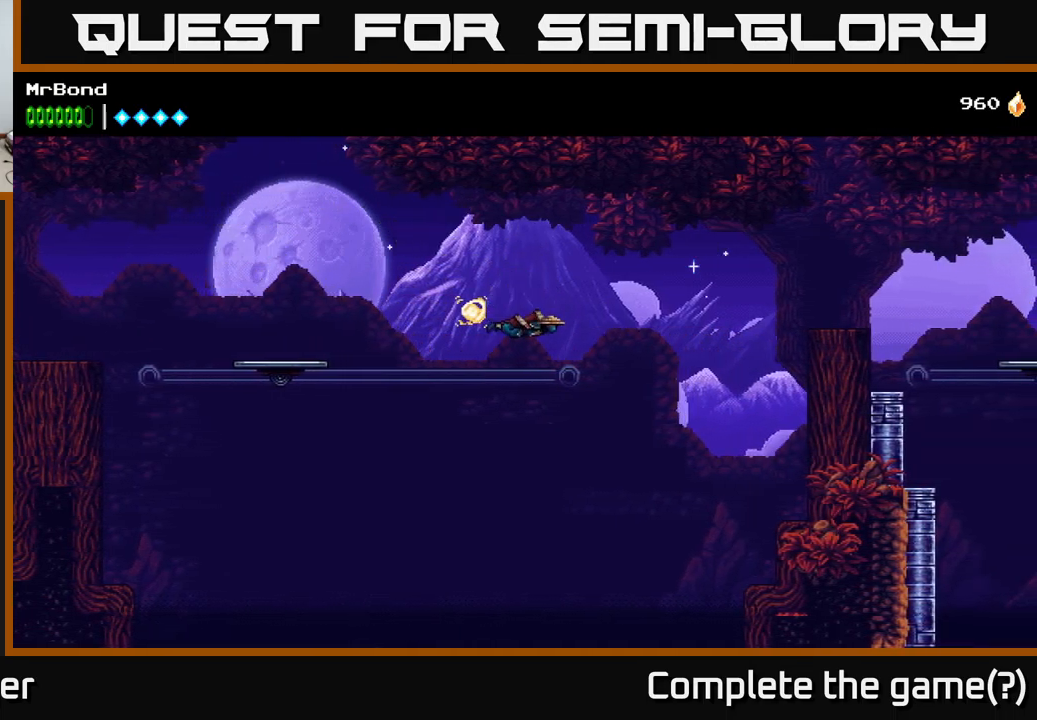
{"buttons": ["A", "DPAD_RIGHT"], "right_stick": "center", "events": []}
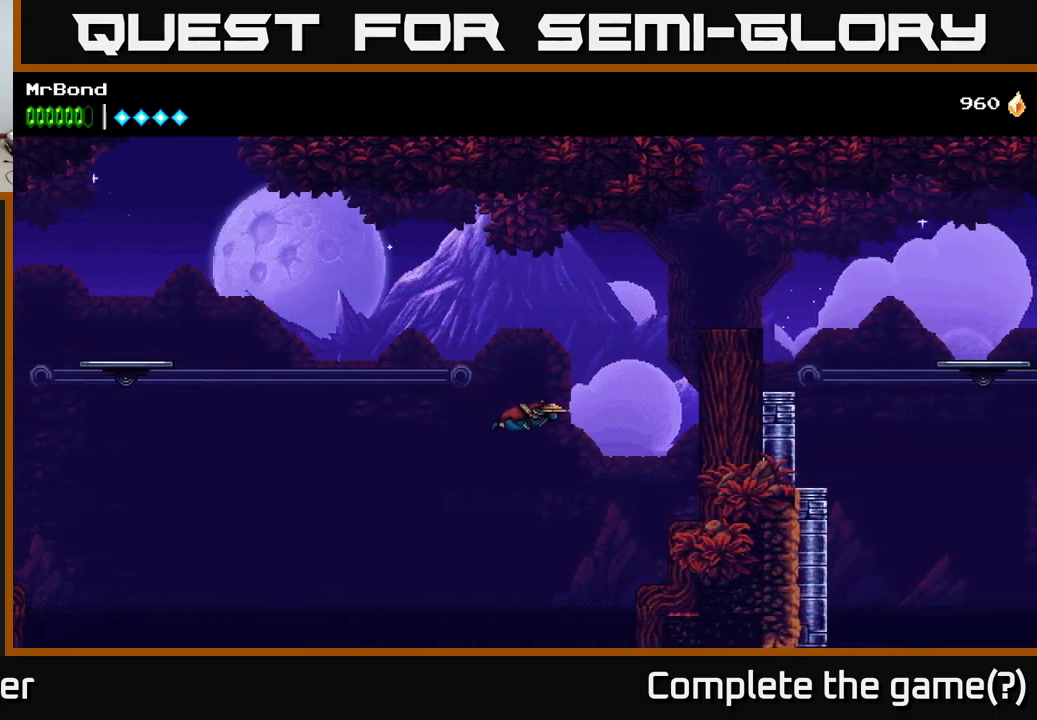
{"buttons": ["DPAD_RIGHT"], "right_stick": "center", "events": [[417, "A", "up"]]}
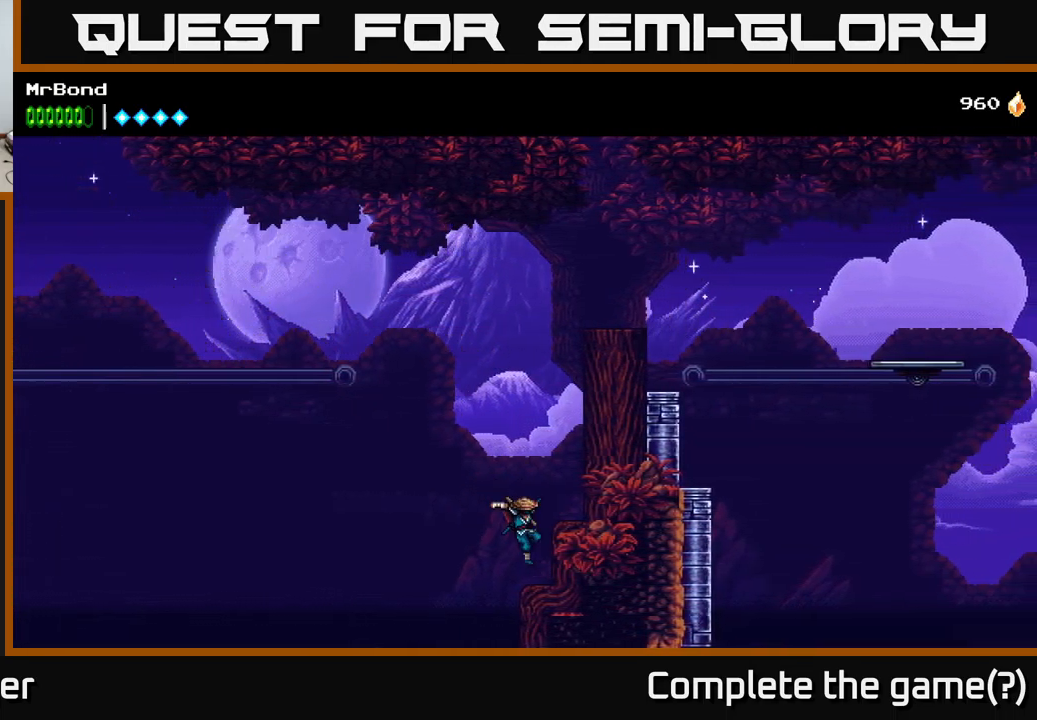
{"buttons": ["DPAD_RIGHT"], "right_stick": "center", "events": [[117, "A", "down"], [450, "A", "up"]]}
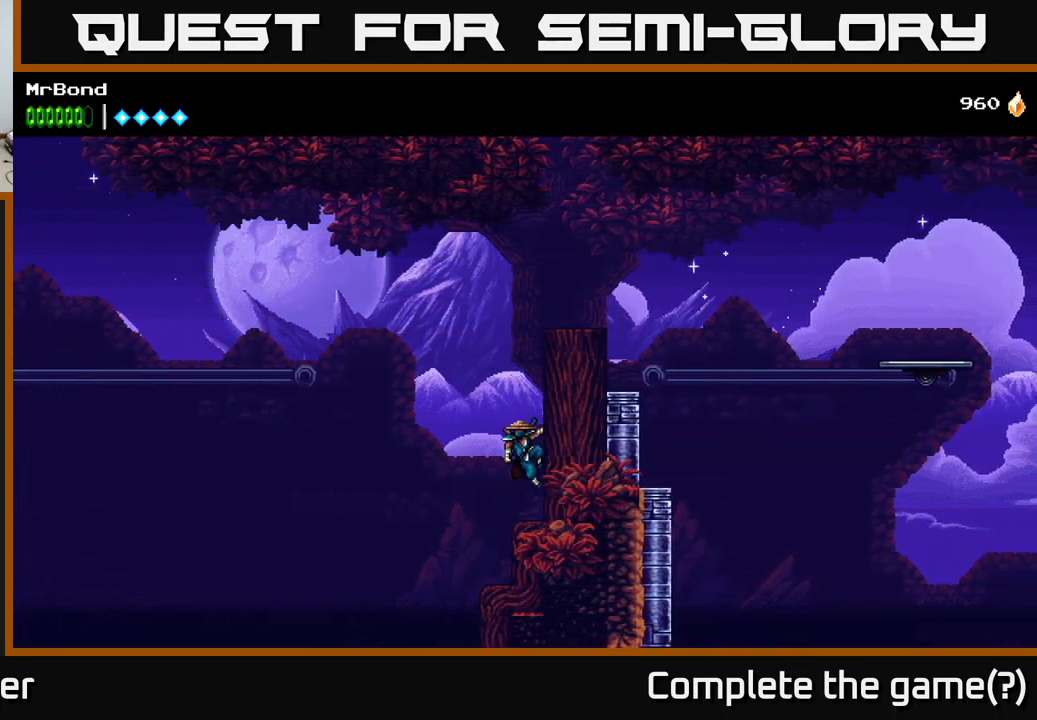
{"buttons": ["A", "DPAD_RIGHT"], "right_stick": "center", "events": [[17, "A", "down"], [200, "A", "up"], [367, "A", "down"]]}
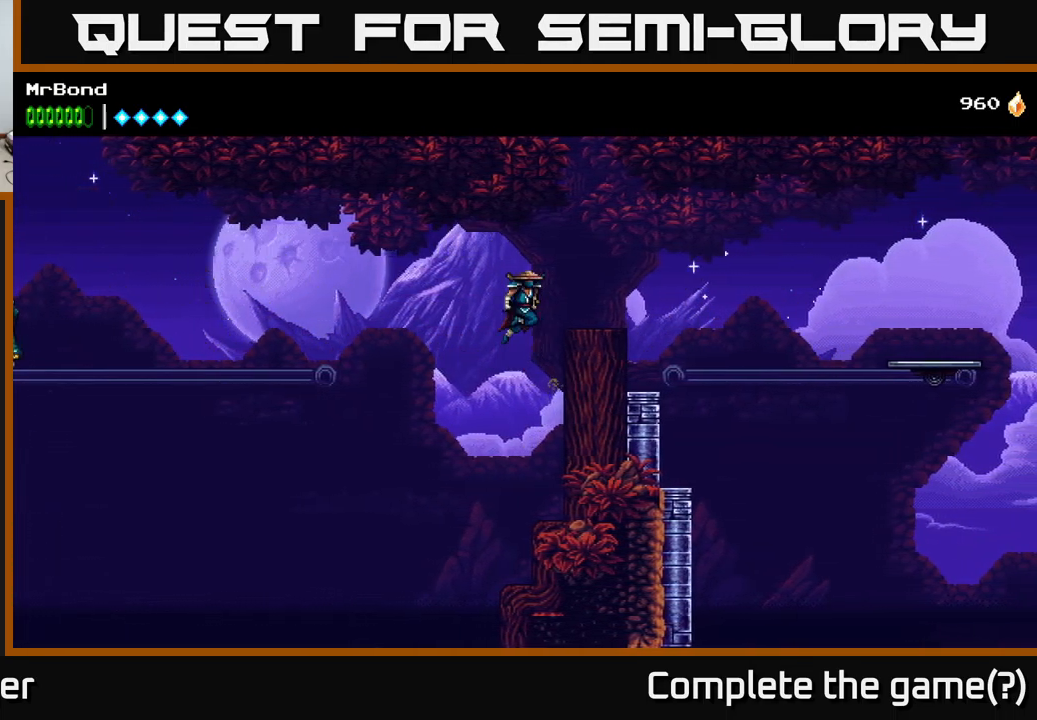
{"buttons": ["DPAD_RIGHT"], "right_stick": "center", "events": [[84, "A", "up"]]}
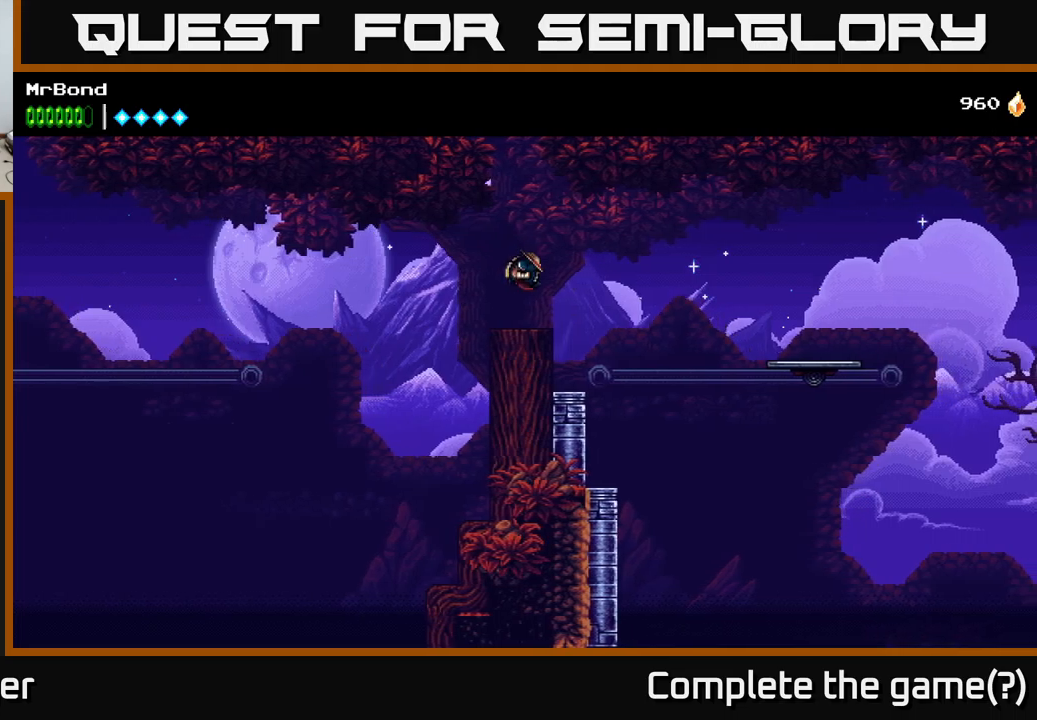
{"buttons": ["DPAD_RIGHT"], "right_stick": "center", "events": [[66, "A", "down"], [366, "A", "up"]]}